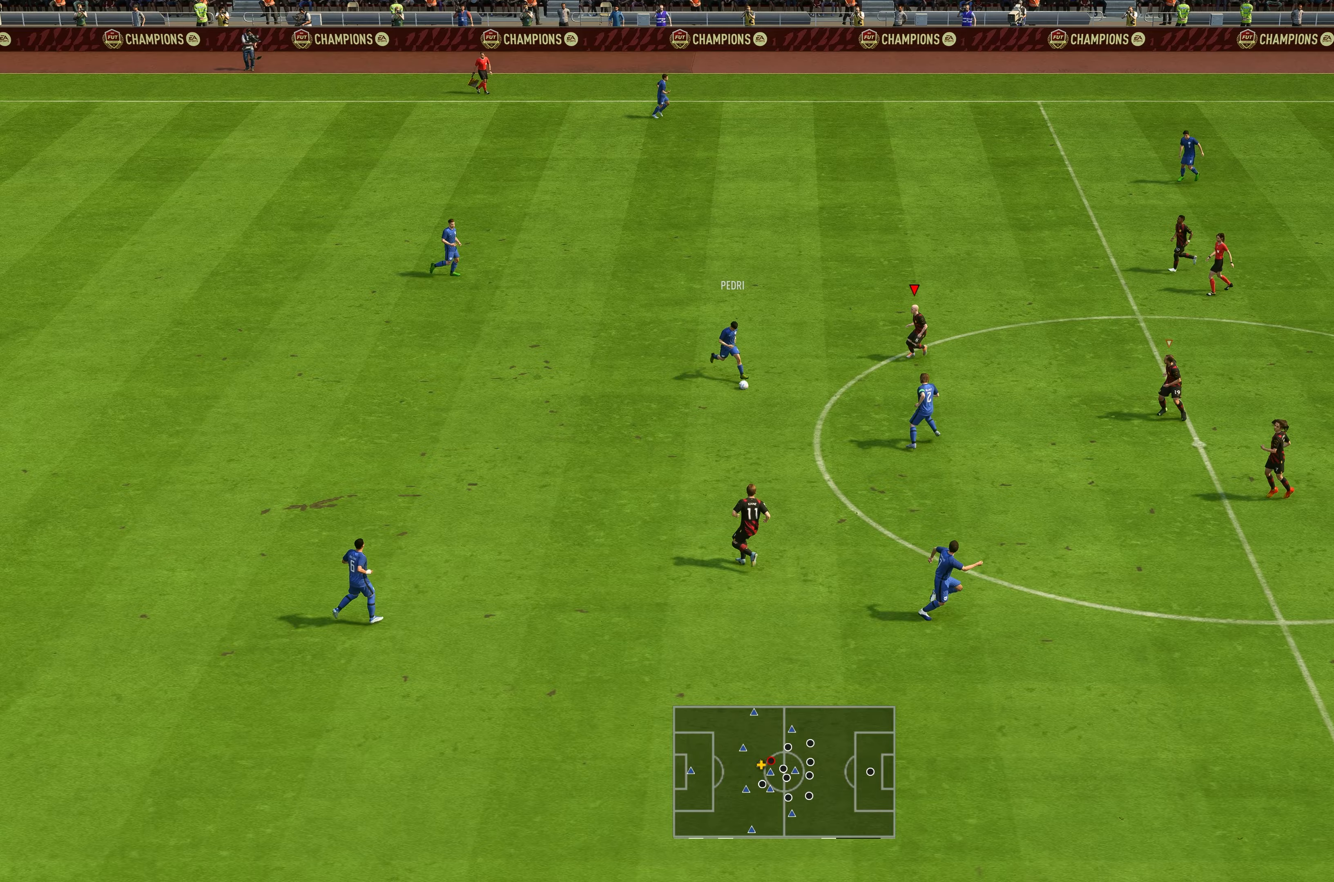
Gameplay with a controller (Xbox layout); each line is a JSON object with the inputs held at the frame after it (dt_ms = milliseconds from this image to that frame). "events" lists button and stick changes between this image and that frame as [ms after this image, input, new state], when the widget could be followed in between. Not read: L3 R3.
{"dt_ms": 400, "buttons": [], "left_stick": "down-left", "right_stick": "center", "events": [[267, "left_stick", "down-left"]]}
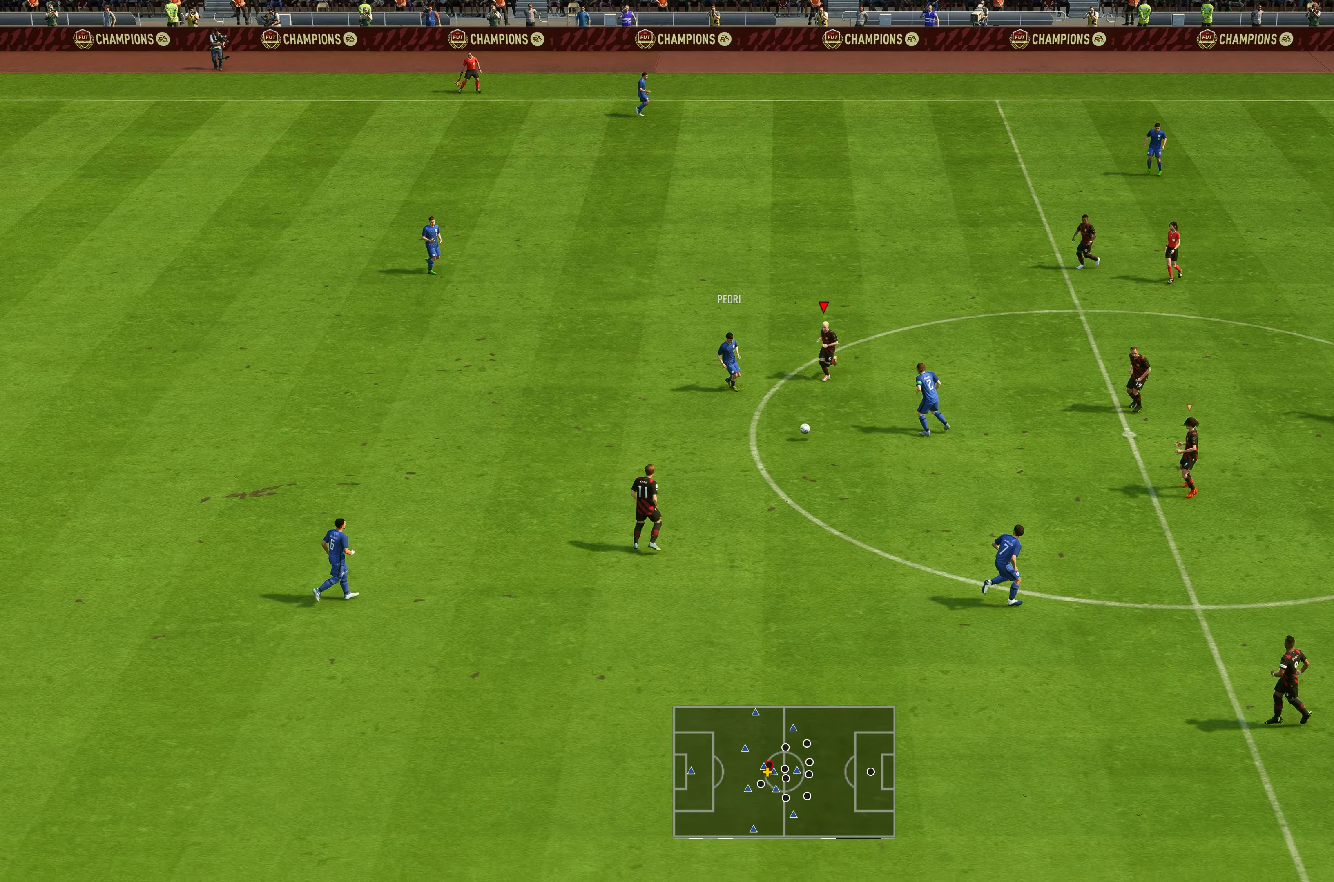
{"dt_ms": 500, "buttons": [], "left_stick": "down-left", "right_stick": "center", "events": [[33, "left_stick", "down"], [300, "L1", "down"], [433, "L1", "up"], [433, "left_stick", "down-left"]]}
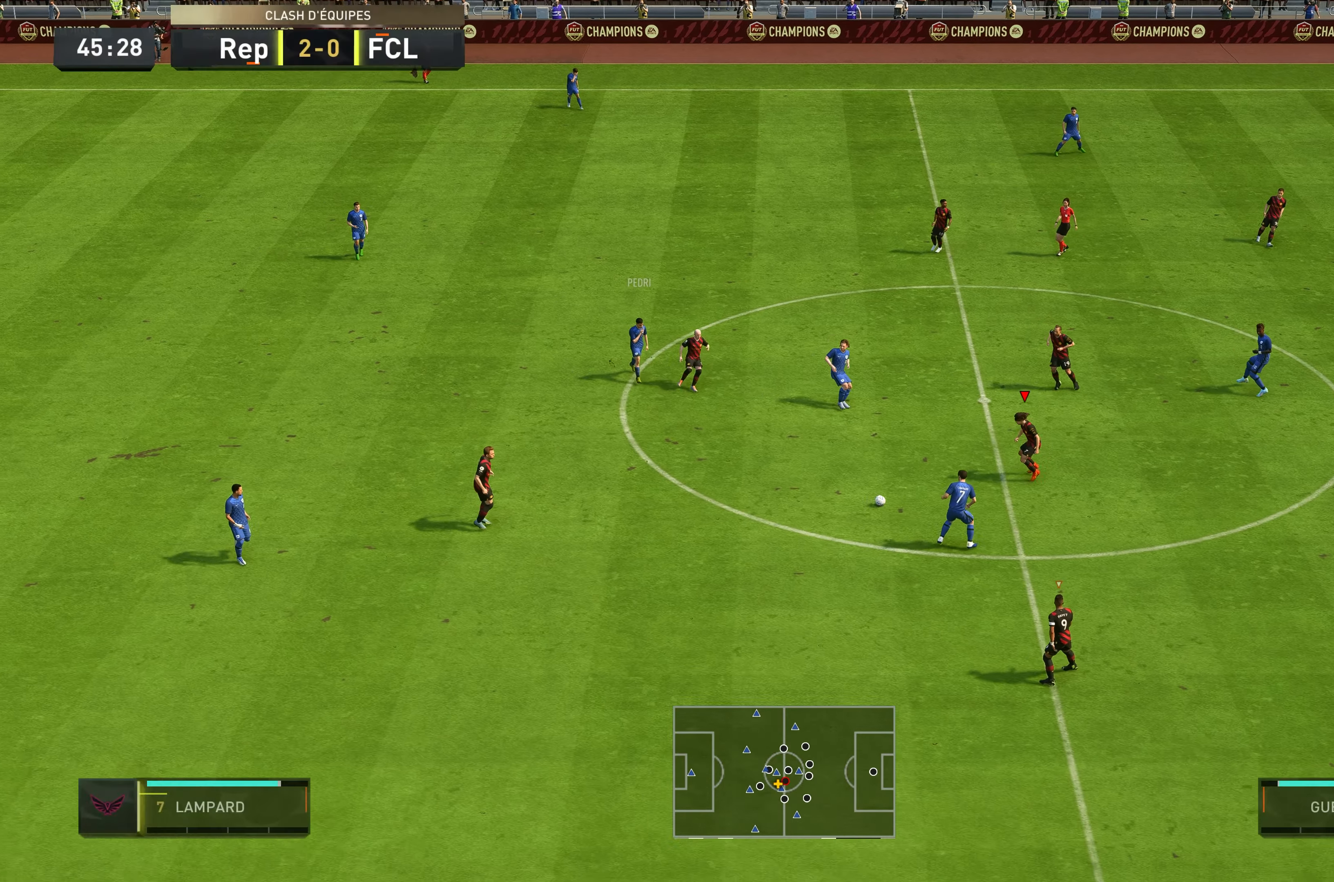
{"dt_ms": 500, "buttons": ["L2"], "left_stick": "down-right", "right_stick": "center", "events": [[267, "left_stick", "down"], [283, "L2", "down"], [400, "left_stick", "down-right"]]}
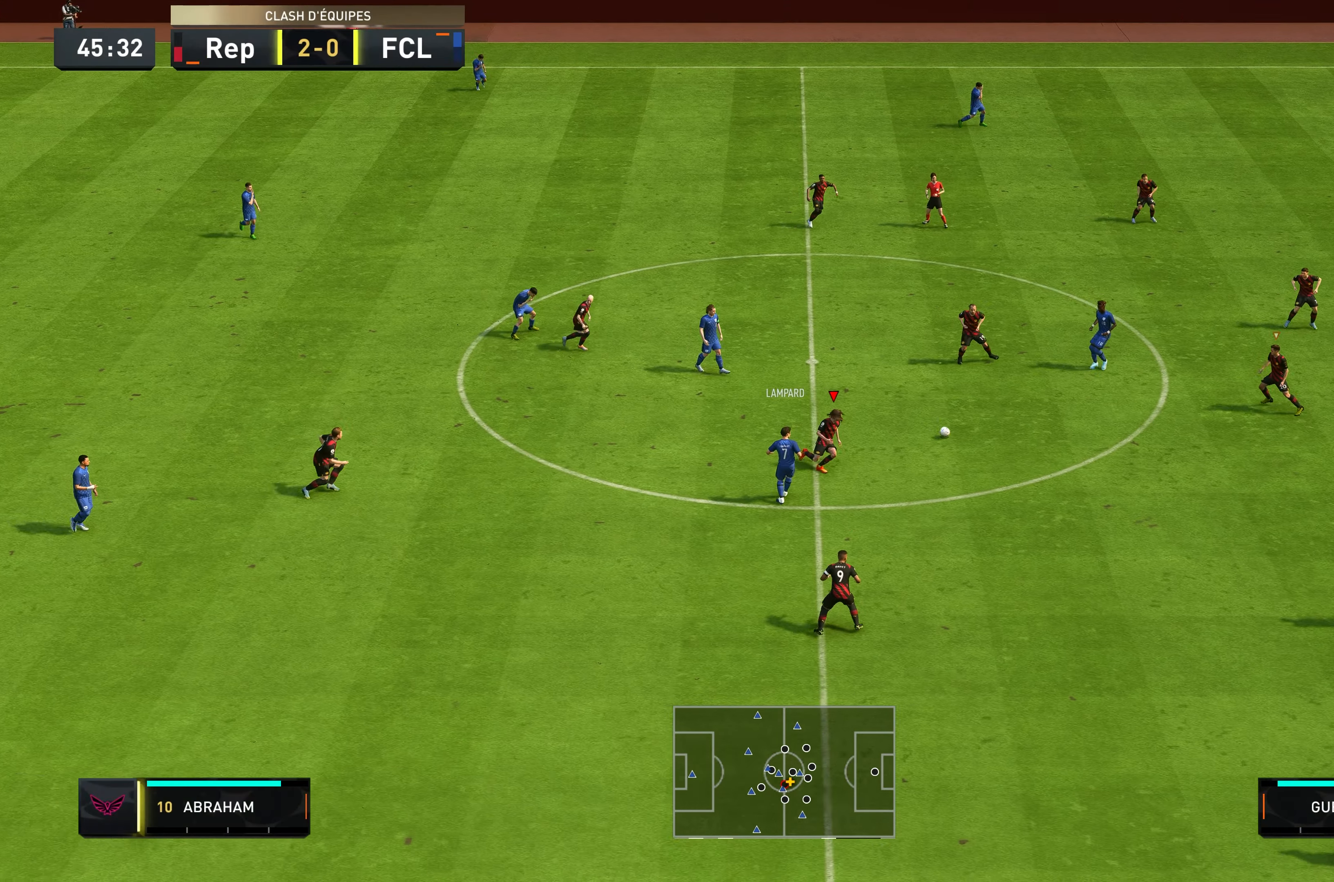
{"dt_ms": 500, "buttons": [], "left_stick": "down", "right_stick": "center", "events": [[150, "L2", "up"], [267, "L1", "down"], [367, "left_stick", "down"], [433, "L1", "up"]]}
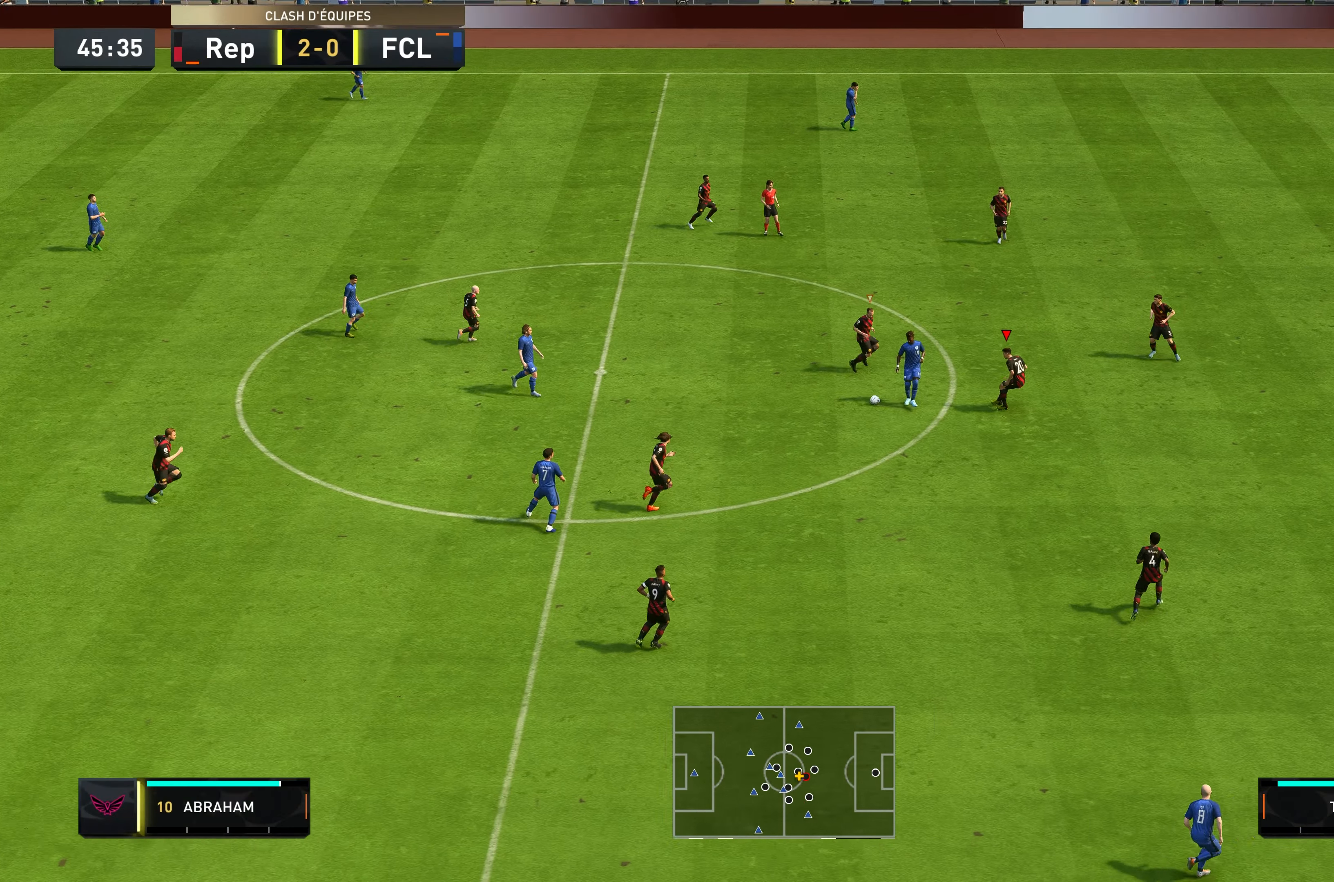
{"dt_ms": 500, "buttons": ["L2"], "left_stick": "up-left", "right_stick": "center", "events": [[133, "L2", "down"], [183, "left_stick", "left"], [367, "left_stick", "up-left"]]}
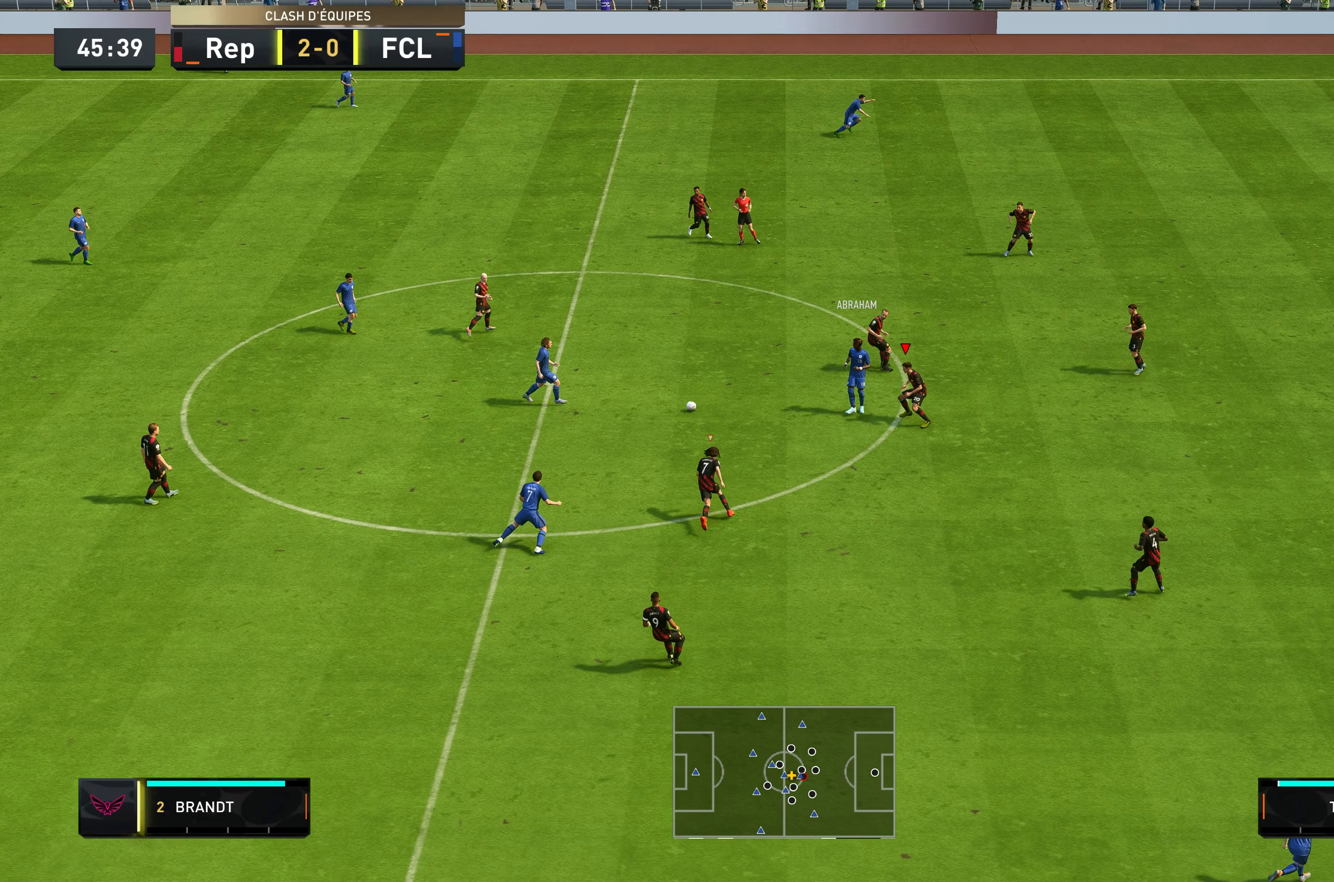
{"dt_ms": 500, "buttons": ["L2", "R2"], "left_stick": "left", "right_stick": "center", "events": [[67, "R2", "down"], [100, "L2", "up"], [300, "L2", "down"], [467, "left_stick", "left"]]}
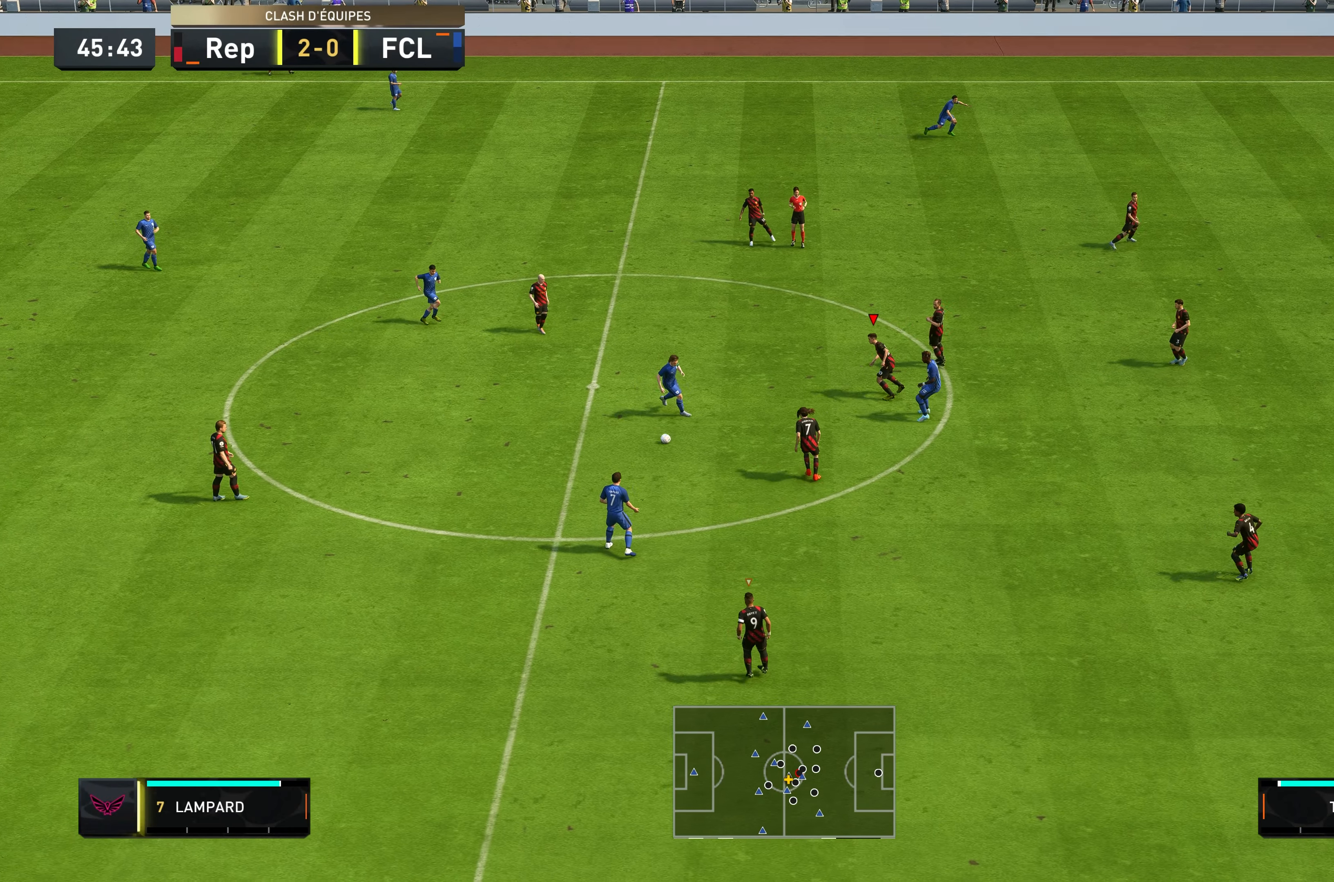
{"dt_ms": 500, "buttons": ["R2"], "left_stick": "down", "right_stick": "center", "events": [[67, "left_stick", "down-left"], [200, "left_stick", "down"], [450, "L2", "up"]]}
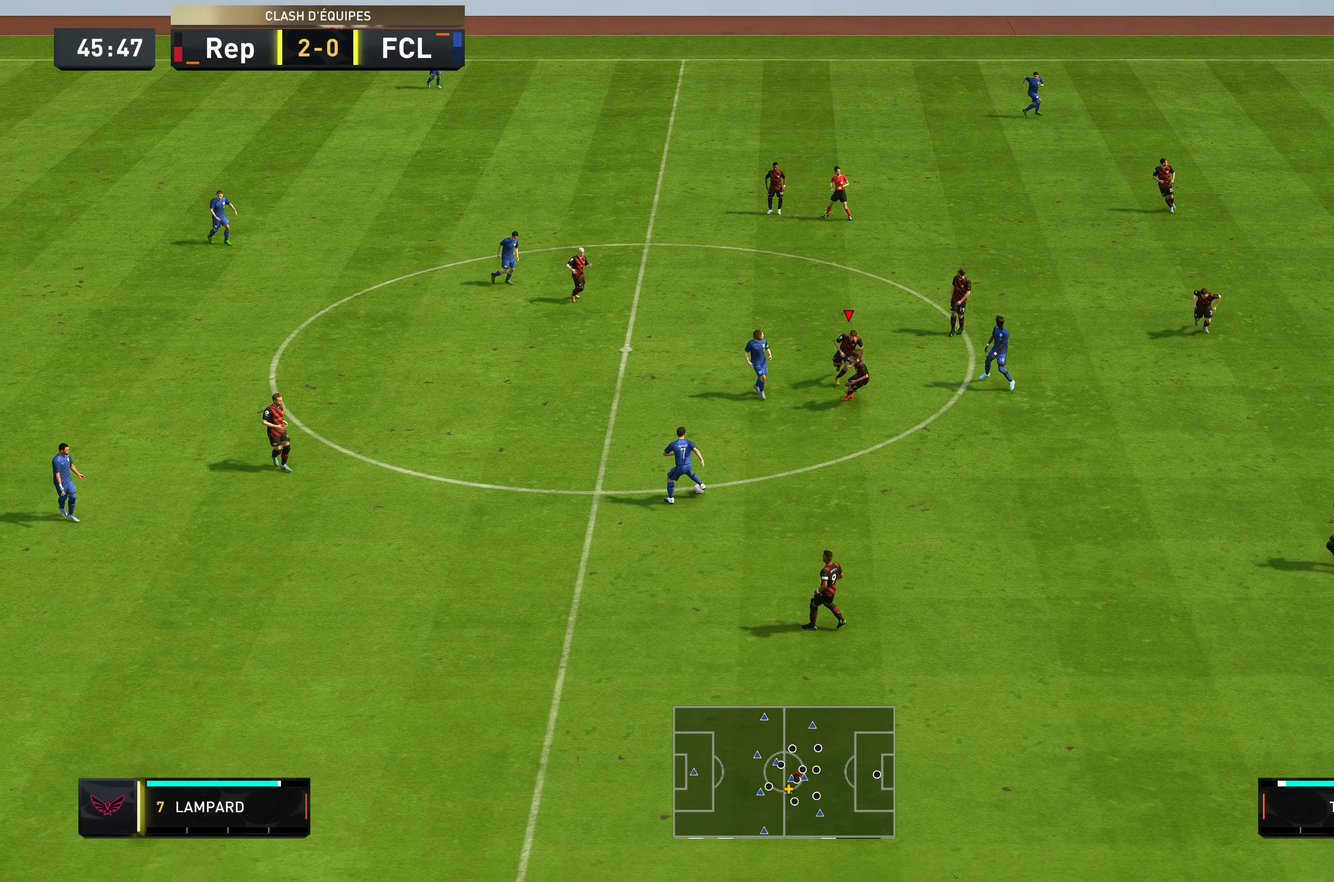
{"dt_ms": 500, "buttons": ["L1", "R2"], "left_stick": "down", "right_stick": "center", "events": [[383, "L1", "down"]]}
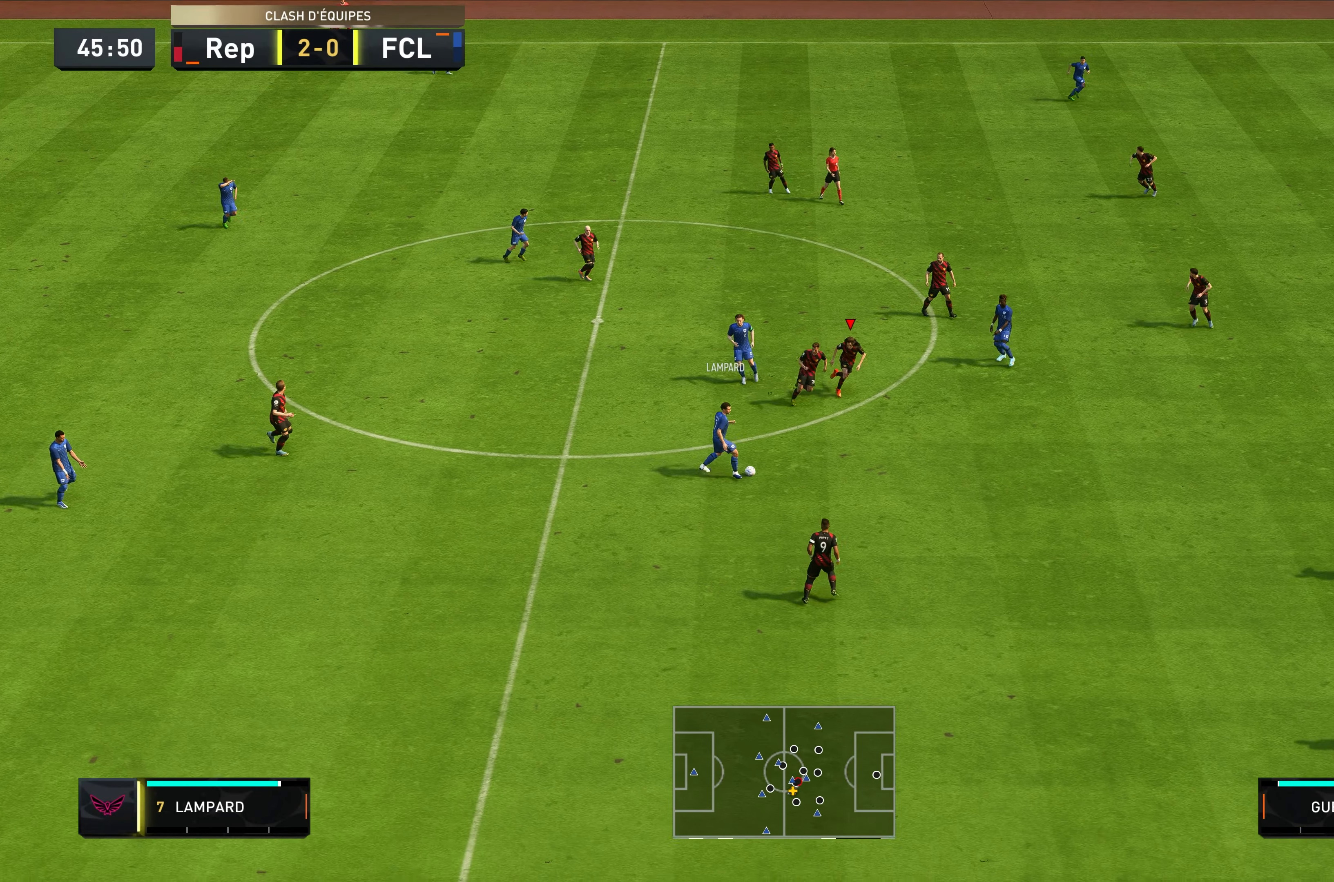
{"dt_ms": 500, "buttons": ["L2", "R2"], "left_stick": "down-right", "right_stick": "center", "events": [[17, "L1", "up"], [150, "left_stick", "down-right"], [300, "L2", "down"]]}
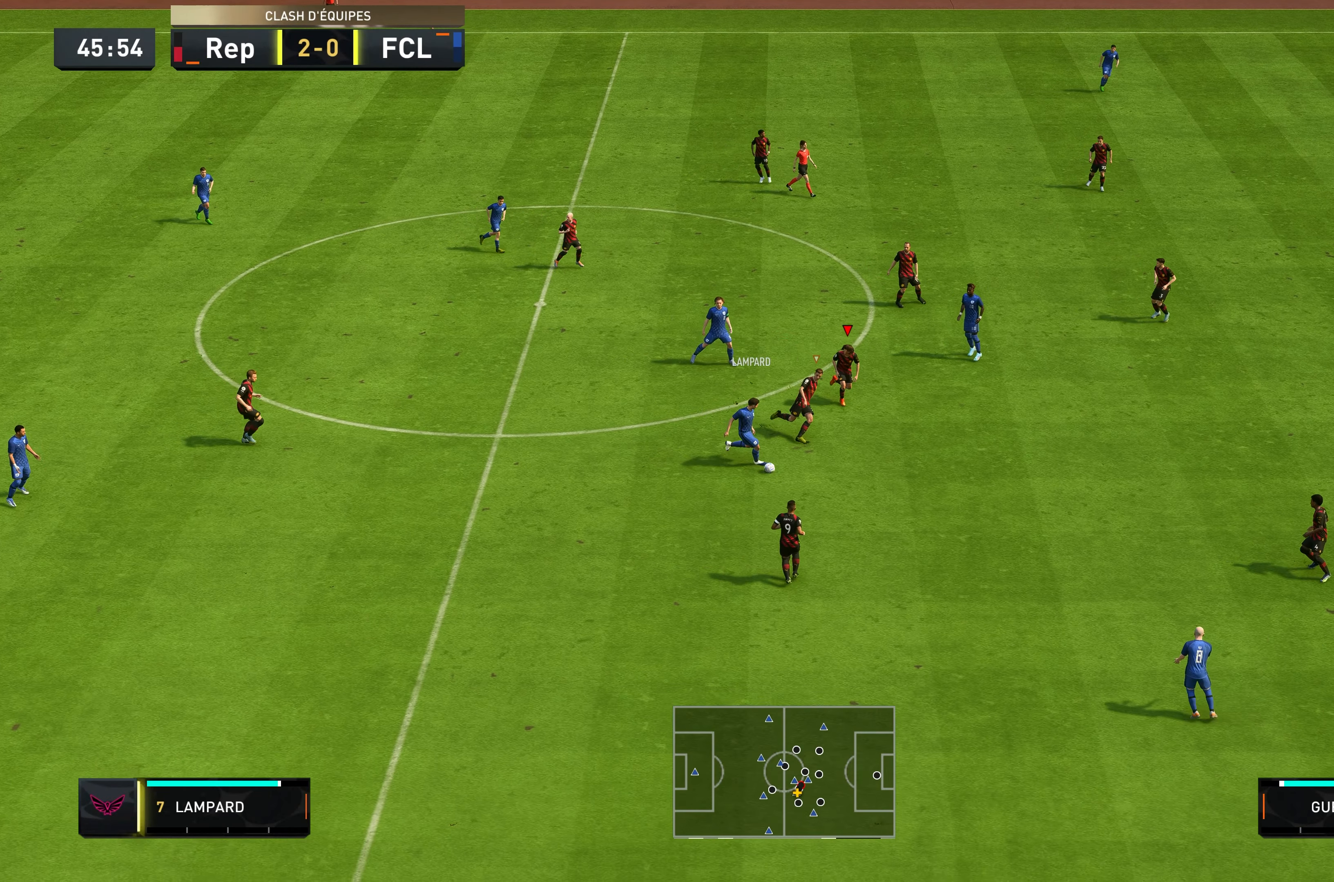
{"dt_ms": 500, "buttons": ["L2", "R2"], "left_stick": "down-right", "right_stick": "center", "events": []}
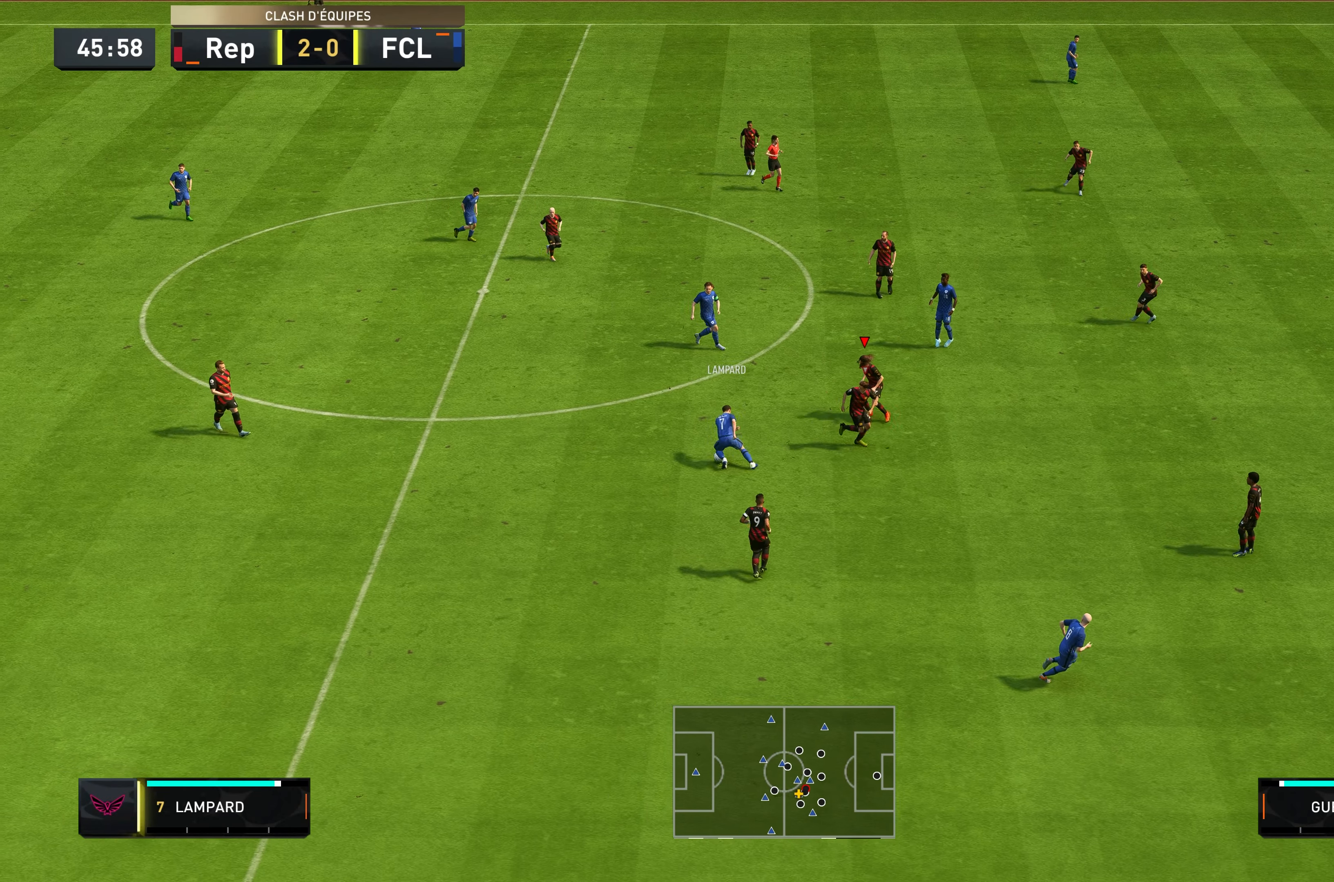
{"dt_ms": 500, "buttons": ["L2", "R2"], "left_stick": "up-left", "right_stick": "center", "events": [[133, "left_stick", "left"], [217, "left_stick", "up-left"]]}
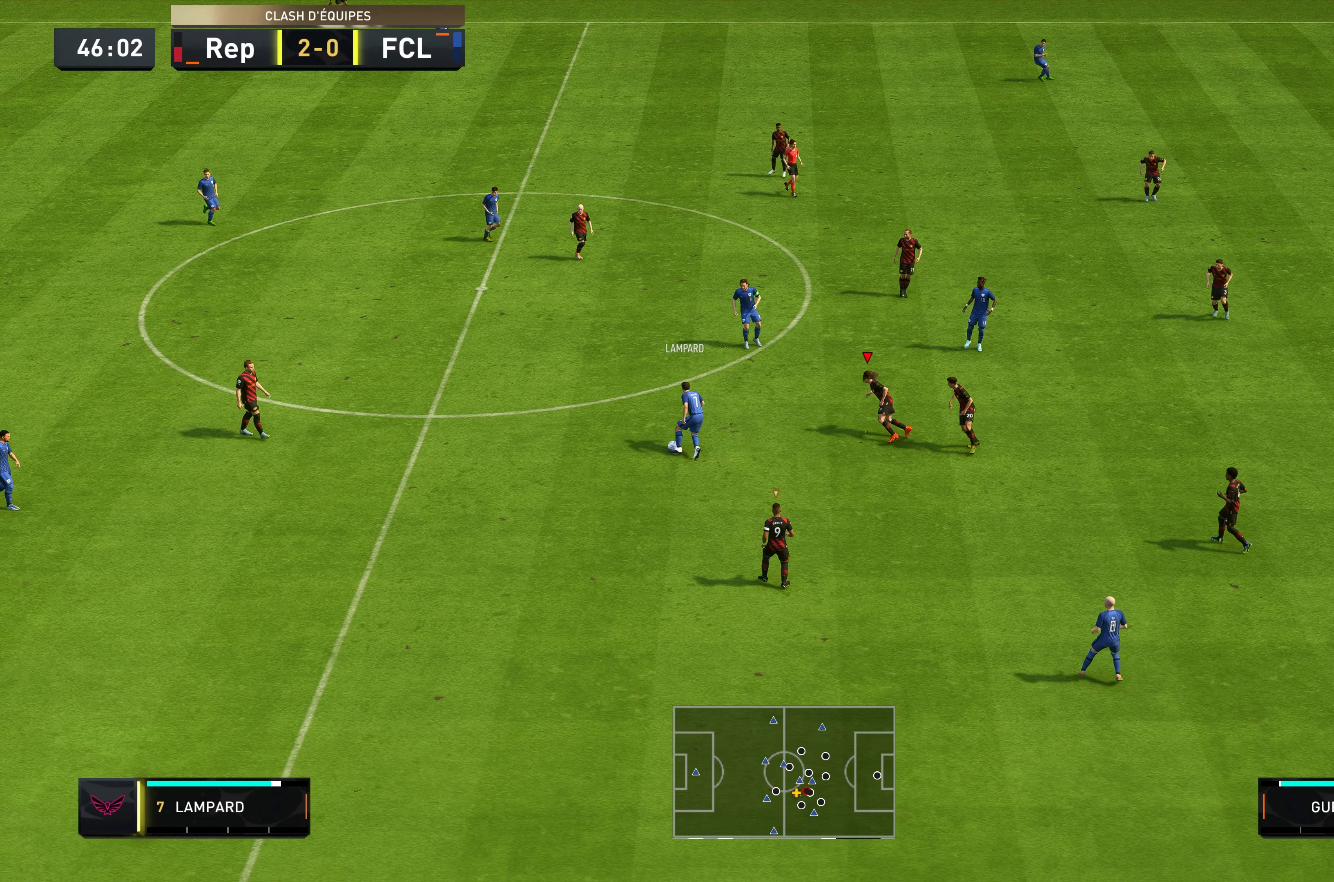
{"dt_ms": 500, "buttons": ["R2"], "left_stick": "up-left", "right_stick": "center", "events": [[150, "L2", "up"]]}
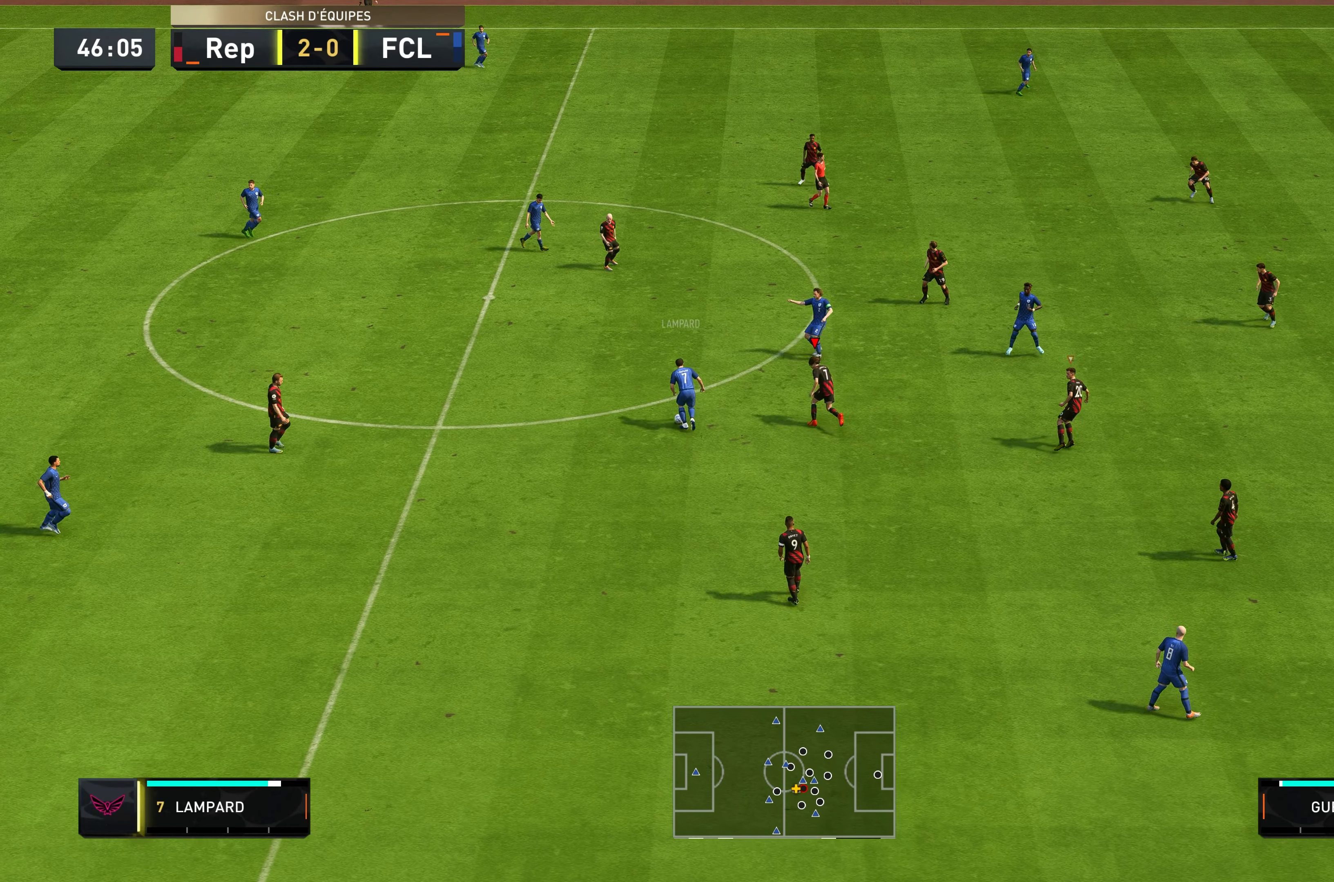
{"dt_ms": 500, "buttons": ["B", "R2"], "left_stick": "up-left", "right_stick": "center", "events": [[434, "B", "down"]]}
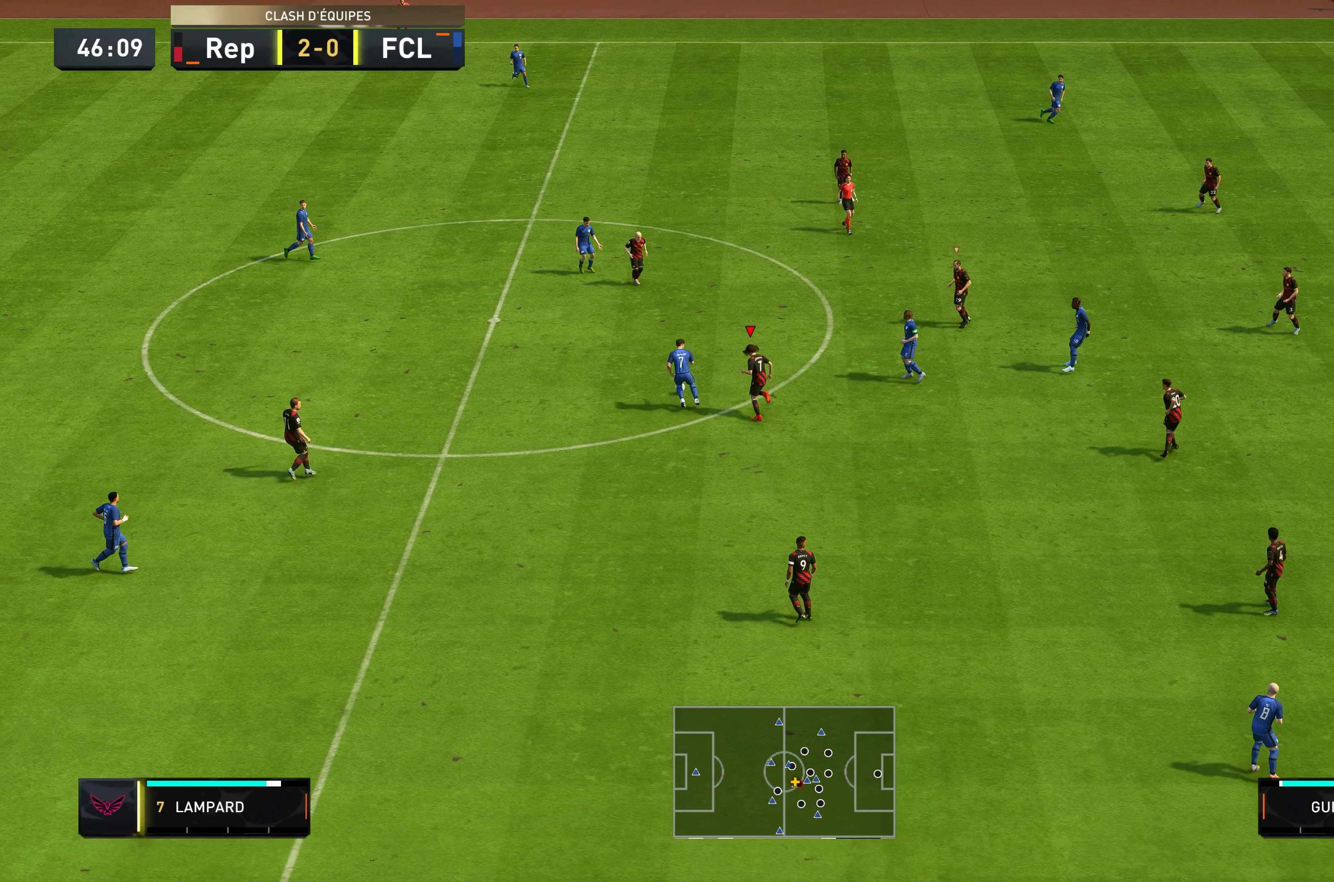
{"dt_ms": 500, "buttons": ["R2"], "left_stick": "up-left", "right_stick": "center", "events": [[34, "B", "up"]]}
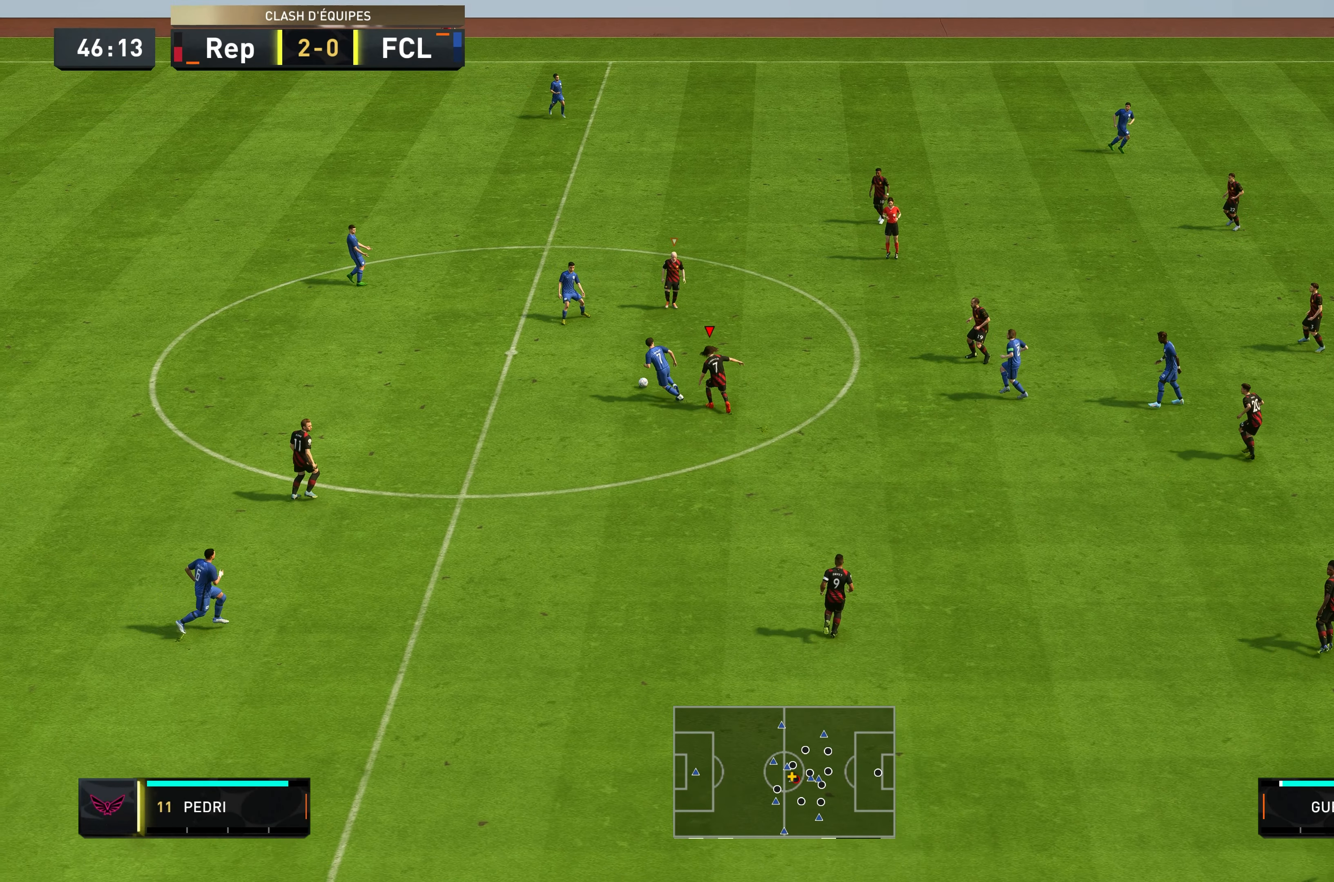
{"dt_ms": 500, "buttons": ["R2"], "left_stick": "up-left", "right_stick": "center", "events": []}
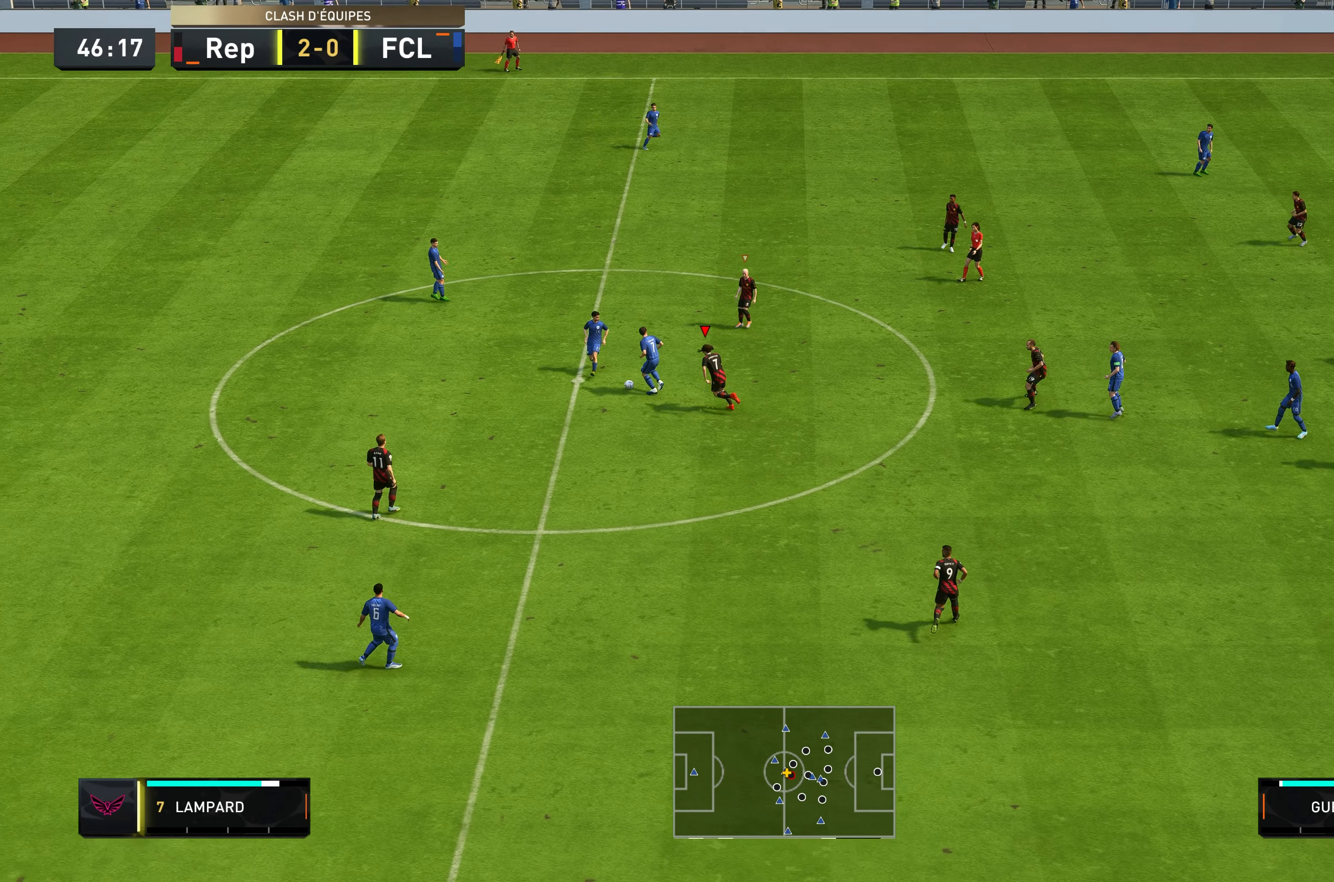
{"dt_ms": 500, "buttons": ["R2"], "left_stick": "up-left", "right_stick": "center", "events": [[100, "L2", "down"], [267, "left_stick", "up"], [484, "L2", "up"], [500, "left_stick", "up-left"]]}
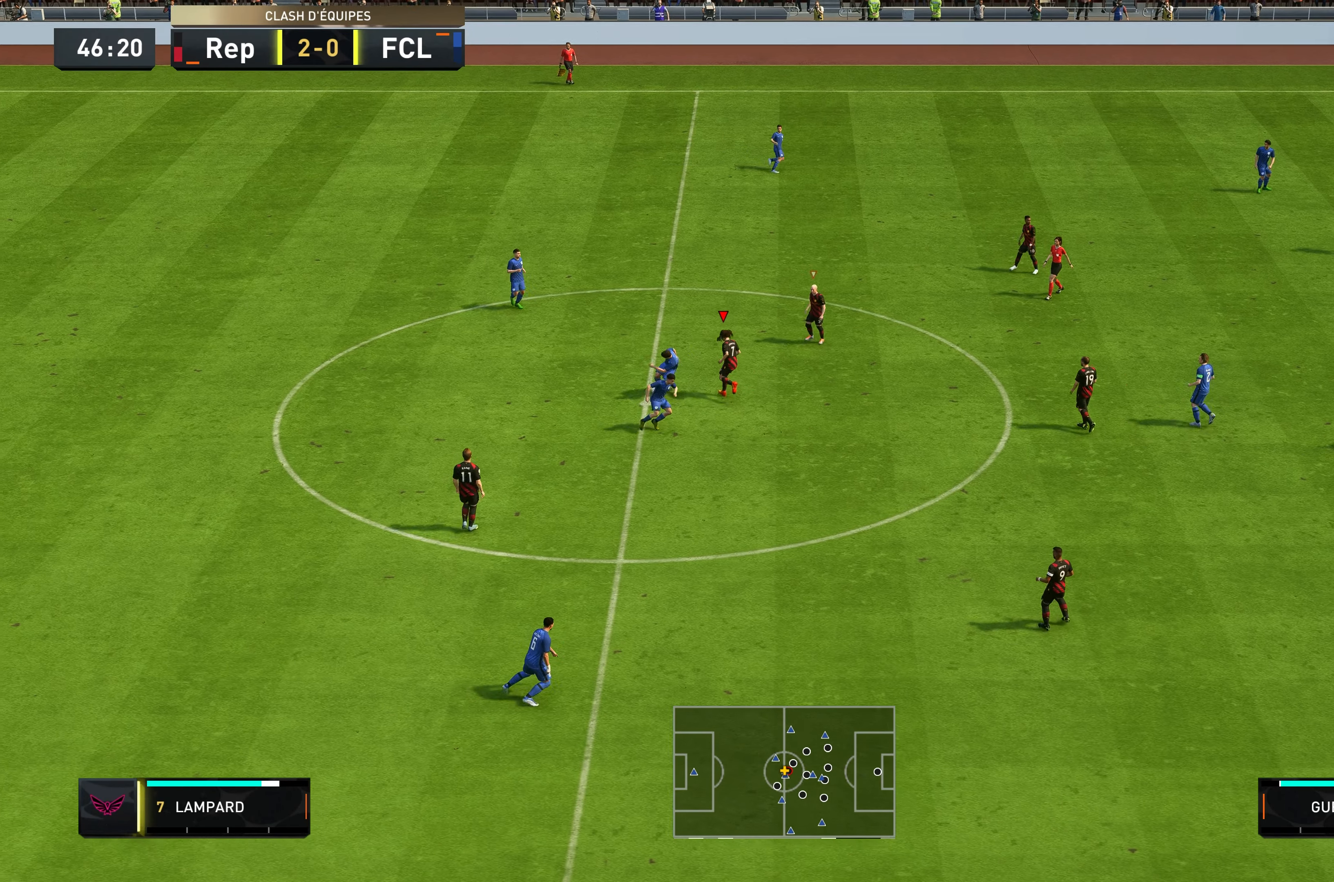
{"dt_ms": 500, "buttons": ["L2", "R2"], "left_stick": "down", "right_stick": "center", "events": [[150, "L2", "down"], [200, "left_stick", "left"], [300, "left_stick", "down-left"], [400, "left_stick", "down"]]}
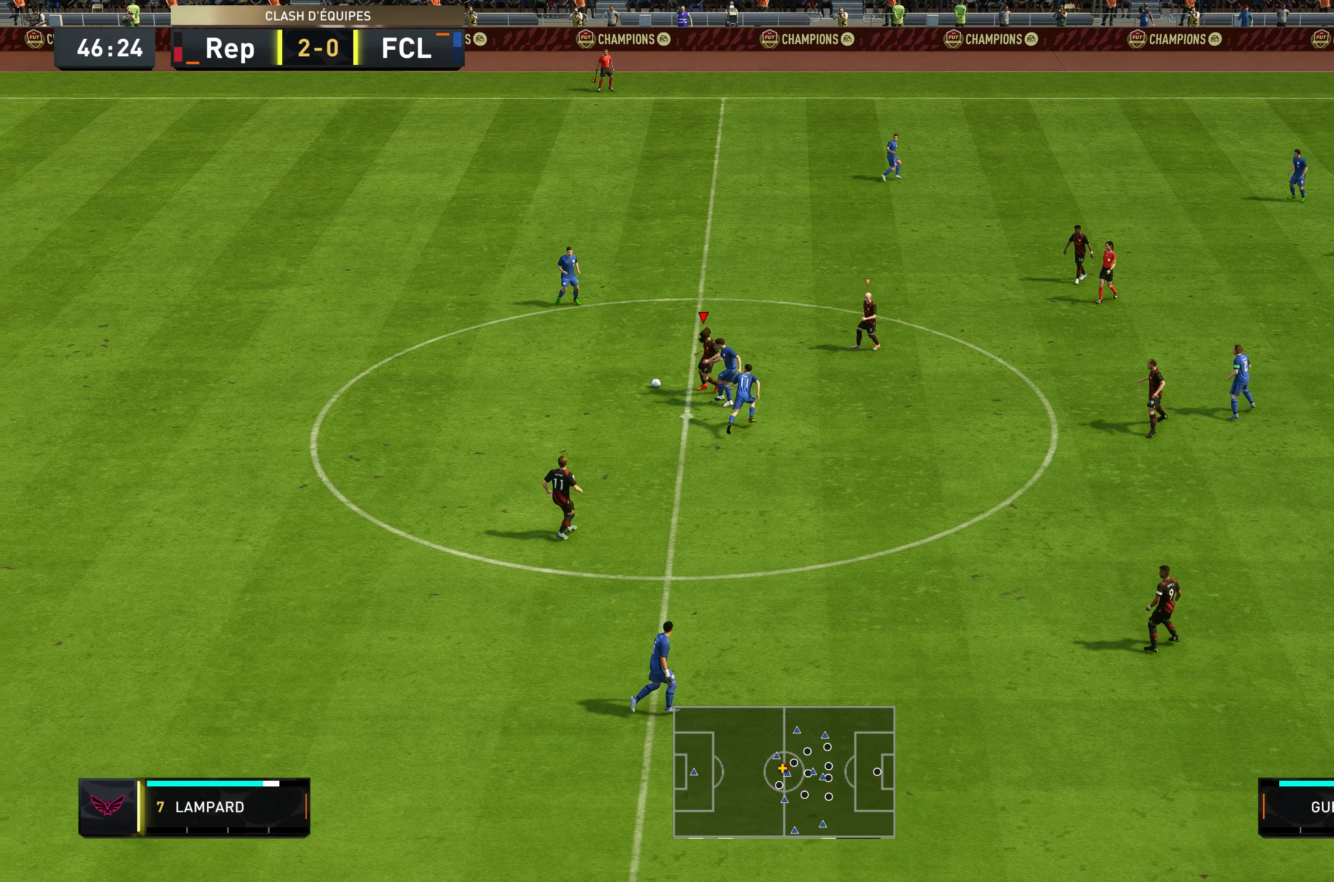
{"dt_ms": 500, "buttons": ["R2"], "left_stick": "up-left", "right_stick": "center", "events": [[250, "L2", "up"], [267, "left_stick", "left"], [467, "left_stick", "up-left"]]}
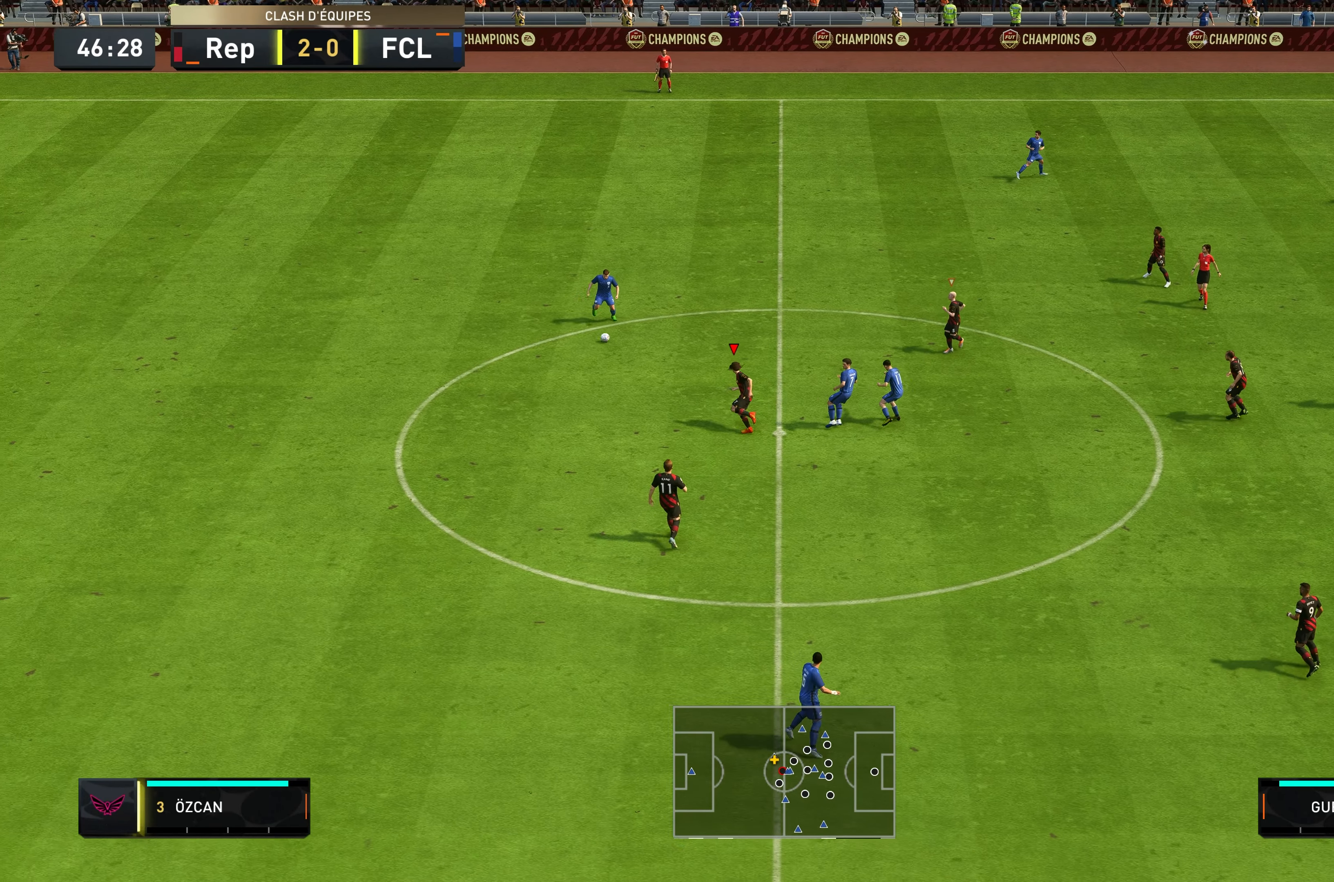
{"dt_ms": 500, "buttons": ["R2"], "left_stick": "up", "right_stick": "center", "events": [[34, "L1", "down"], [167, "L1", "up"], [167, "left_stick", "up"]]}
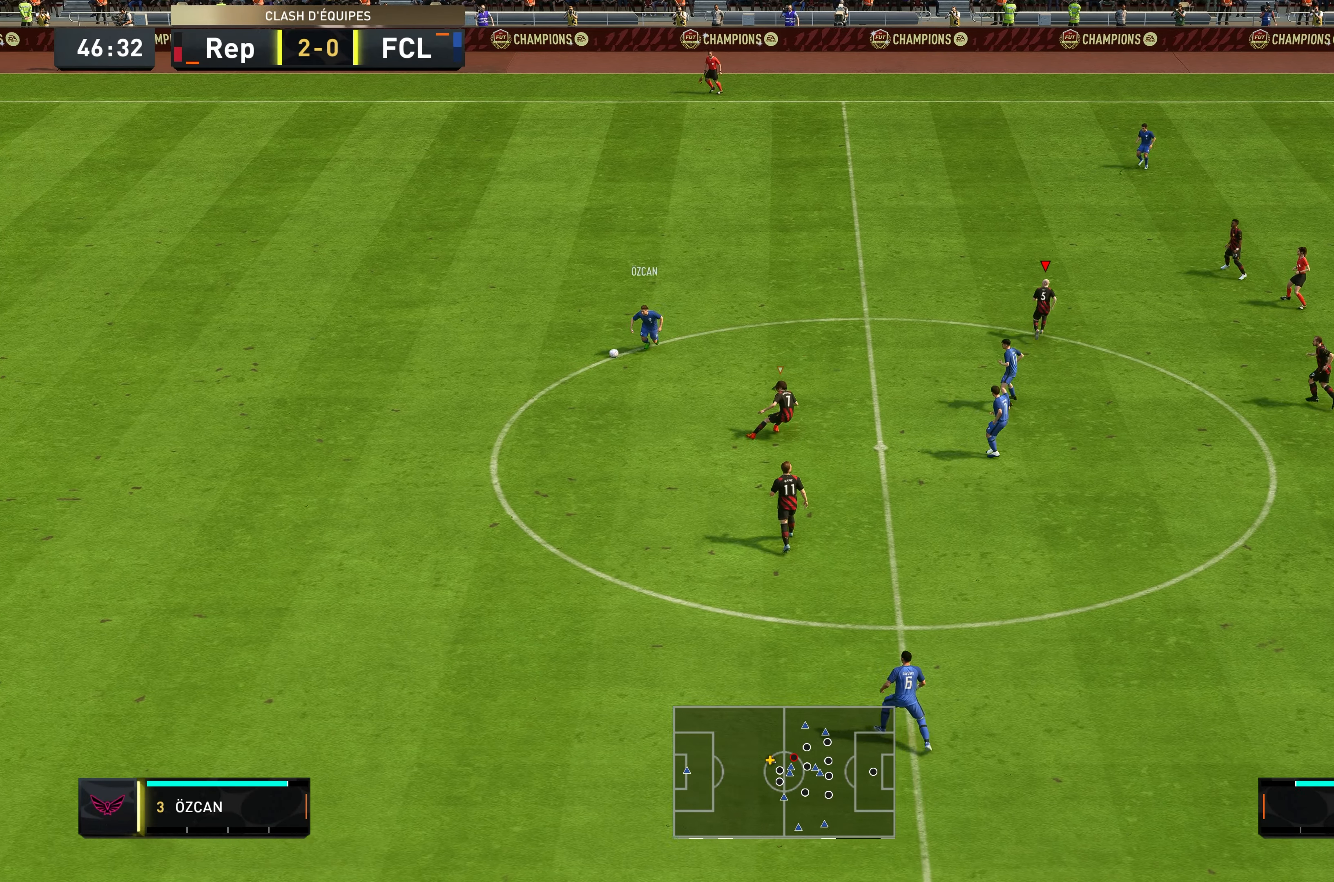
{"dt_ms": 500, "buttons": ["L2", "R2"], "left_stick": "down-left", "right_stick": "center", "events": [[67, "left_stick", "up-left"], [100, "L1", "down"], [200, "L1", "up"], [234, "left_stick", "left"], [467, "L2", "down"], [500, "left_stick", "down-left"]]}